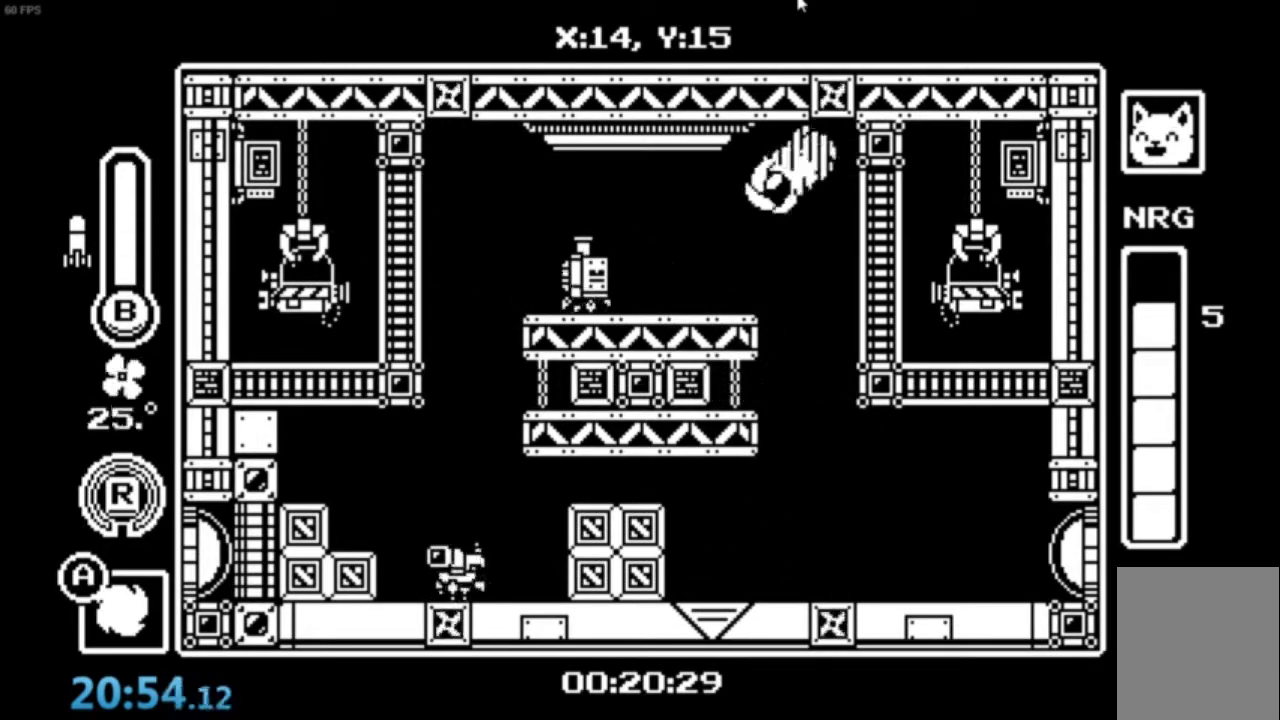
Gameplay with a controller (Xbox layout); each line is a JSON object with the inputs held at the frame after it. "events" lists button and stick changes between this image and that frame as [ms after this image, input, new state], when the widget could be followed in between. Not read: right_stick.
{"buttons": ["X"], "left_stick": "center", "events": [[233, "X", "down"], [267, "X", "up"], [334, "X", "down"], [400, "X", "up"], [467, "X", "down"]]}
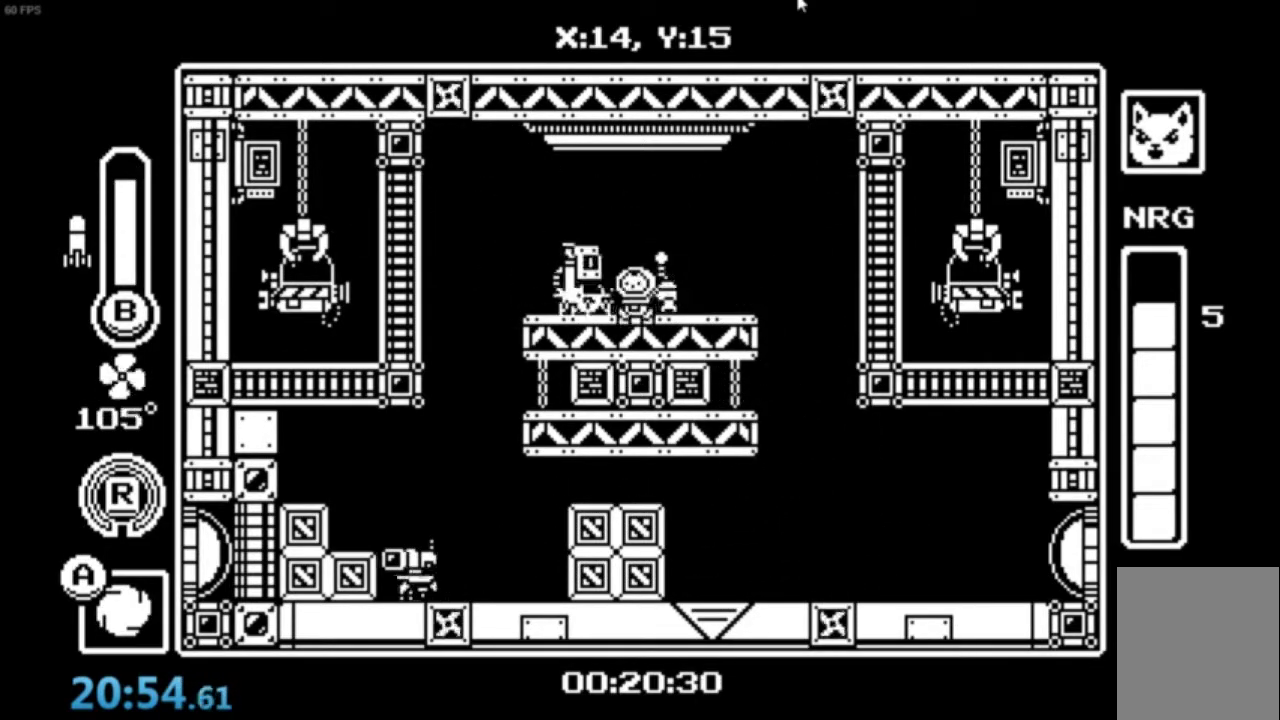
{"buttons": ["A", "B"], "left_stick": "down-right", "events": [[34, "X", "up"], [101, "A", "down"], [167, "left_stick", "down-right"], [201, "A", "up"], [267, "A", "down"], [334, "B", "down"], [367, "B", "up"], [401, "B", "down"]]}
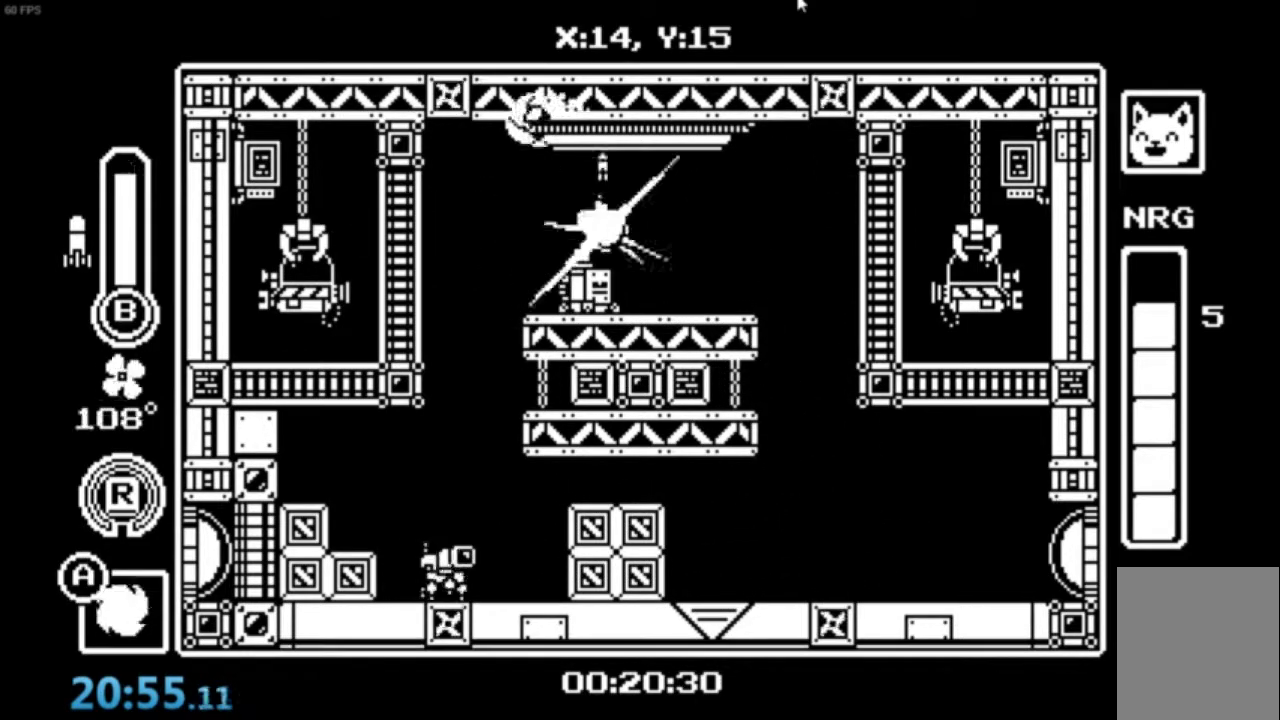
{"buttons": ["A", "B"], "left_stick": "down-right", "events": [[33, "A", "up"], [33, "B", "up"], [100, "A", "down"], [100, "B", "down"], [167, "A", "up"], [234, "A", "down"]]}
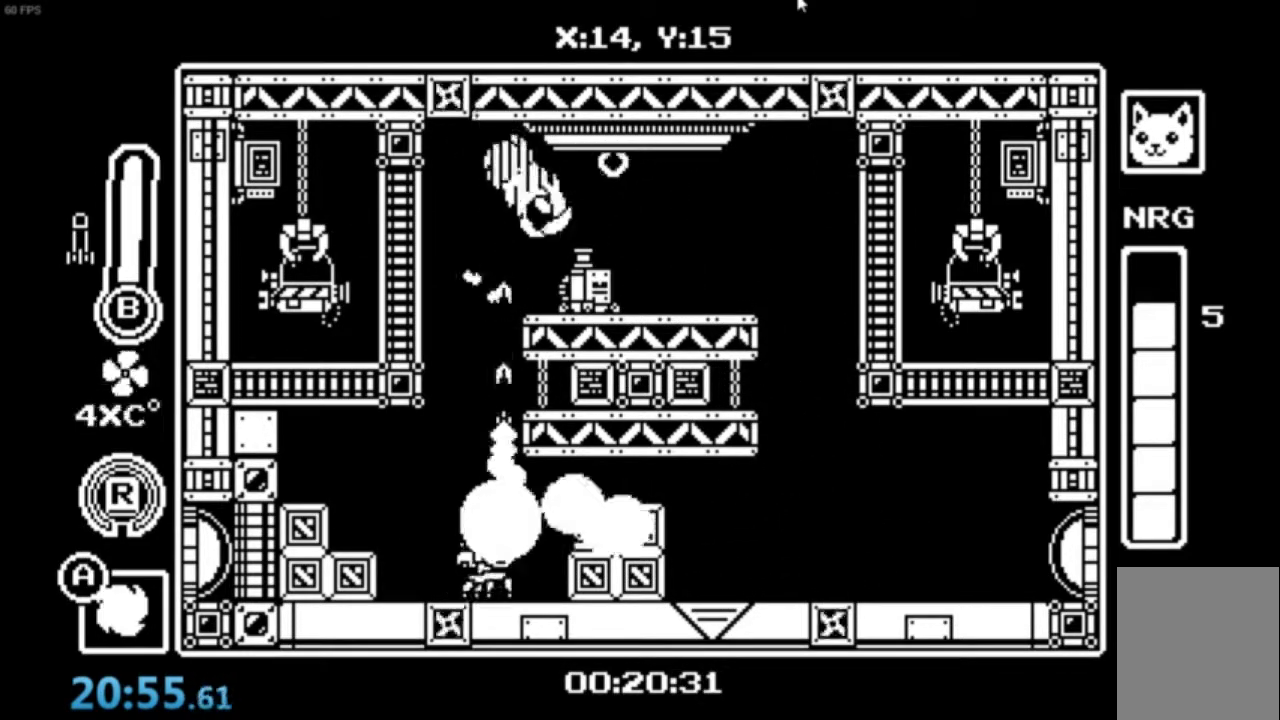
{"buttons": [], "left_stick": "down-right", "events": [[101, "left_stick", "down"], [301, "A", "up"], [301, "B", "up"], [334, "left_stick", "down-right"]]}
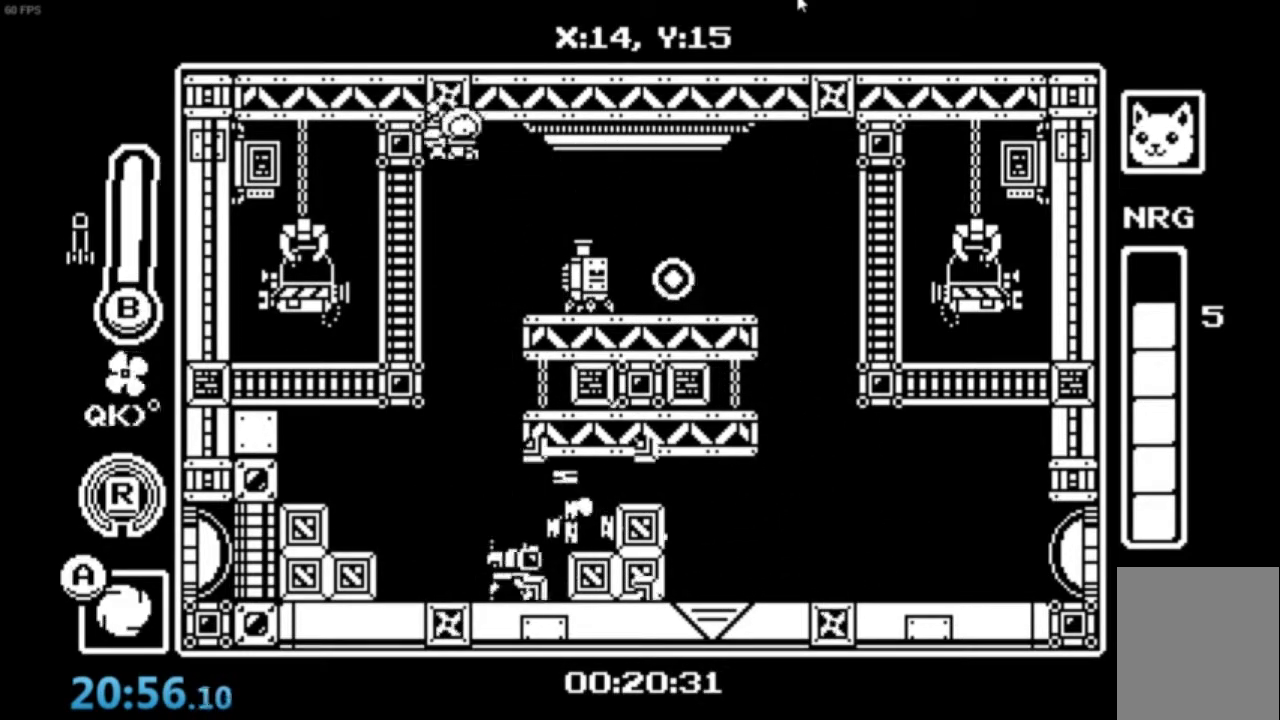
{"buttons": [], "left_stick": "center"}
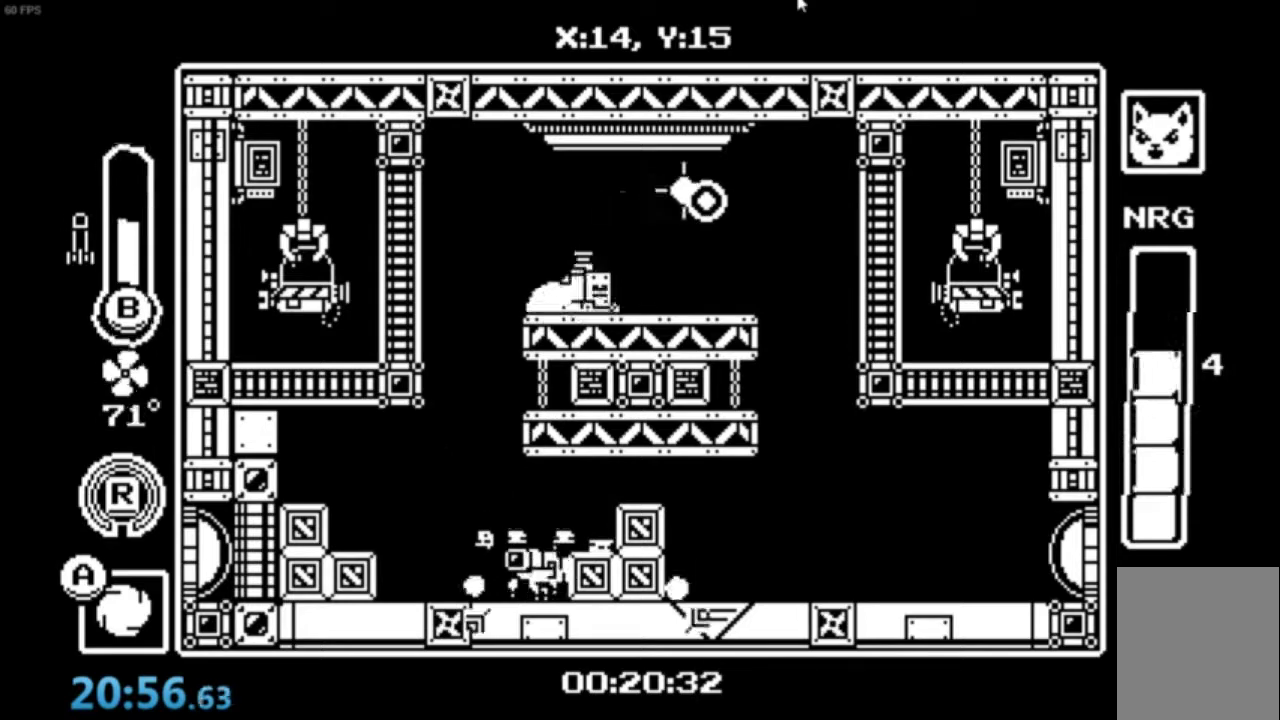
{"buttons": [], "left_stick": "center", "events": [[34, "X", "down"], [101, "X", "up"], [167, "X", "down"], [234, "X", "up"], [267, "X", "down"], [367, "X", "up"]]}
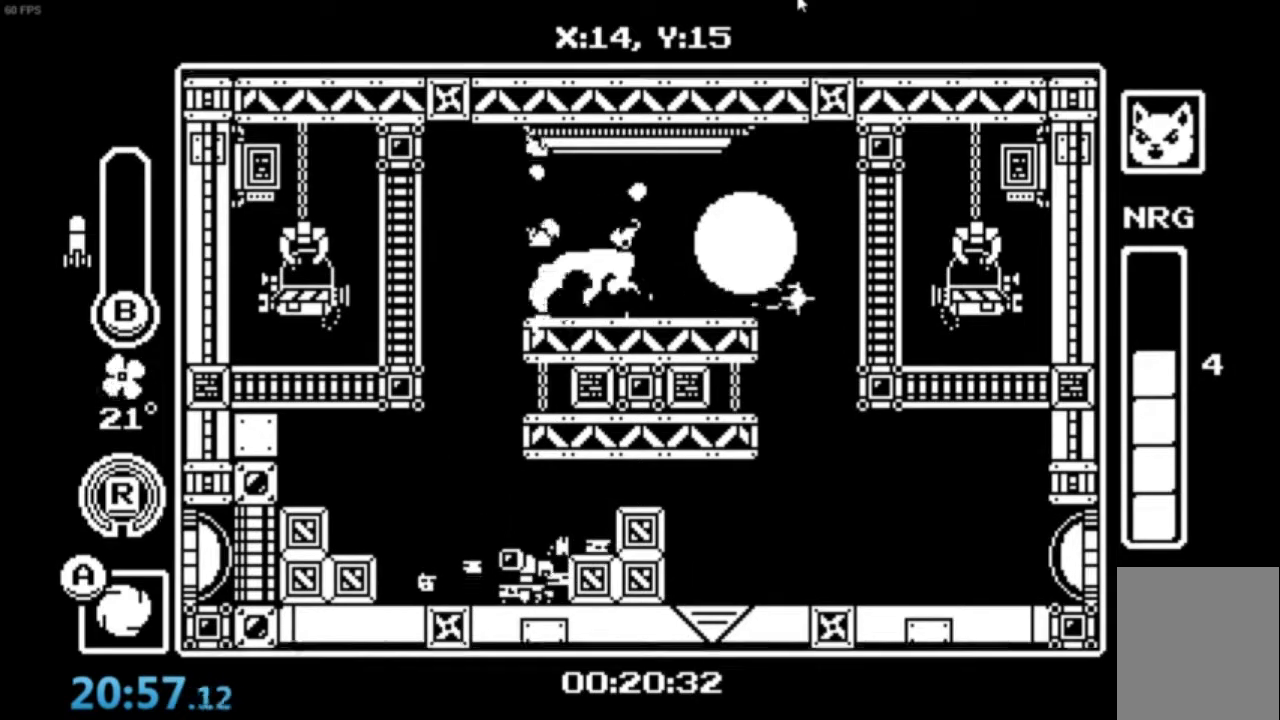
{"buttons": [], "left_stick": "down-right", "events": [[67, "left_stick", "down-right"], [167, "B", "down"], [234, "B", "up"], [267, "B", "down"], [367, "B", "up"], [400, "B", "down"], [500, "B", "up"]]}
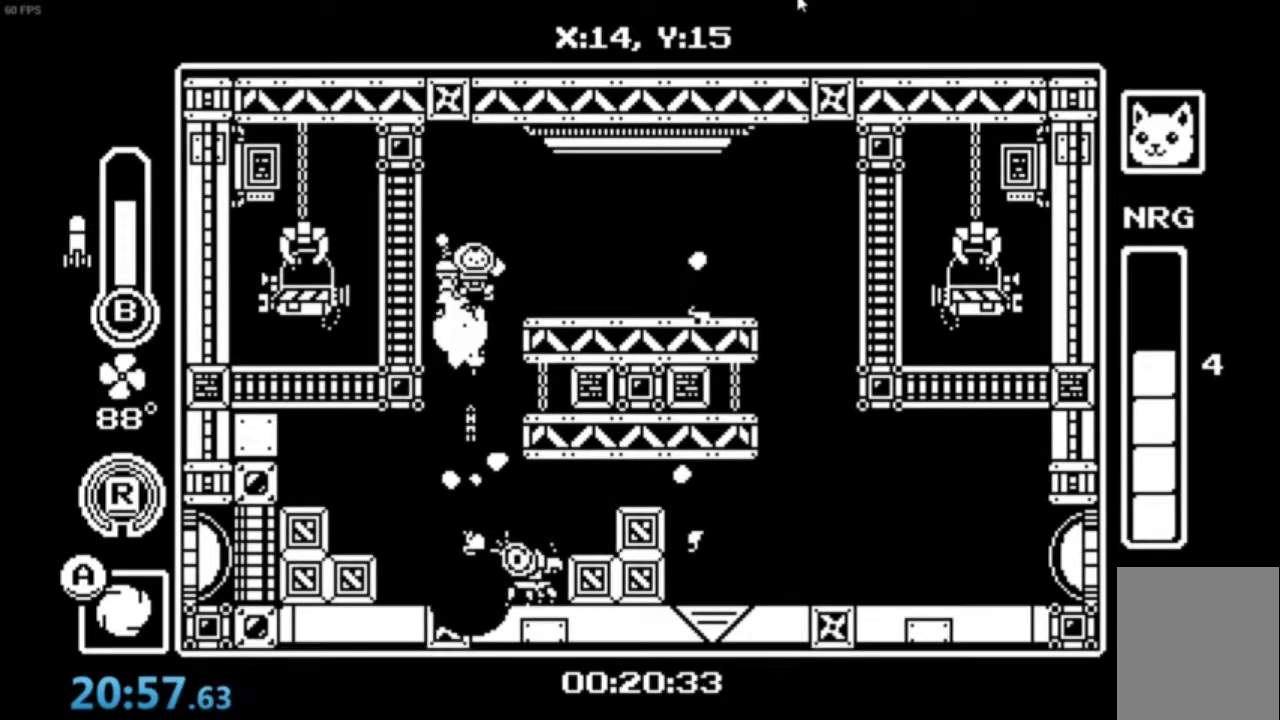
{"buttons": [], "left_stick": "down-right", "events": [[67, "B", "down"], [167, "B", "up"], [234, "B", "down"], [334, "B", "up"]]}
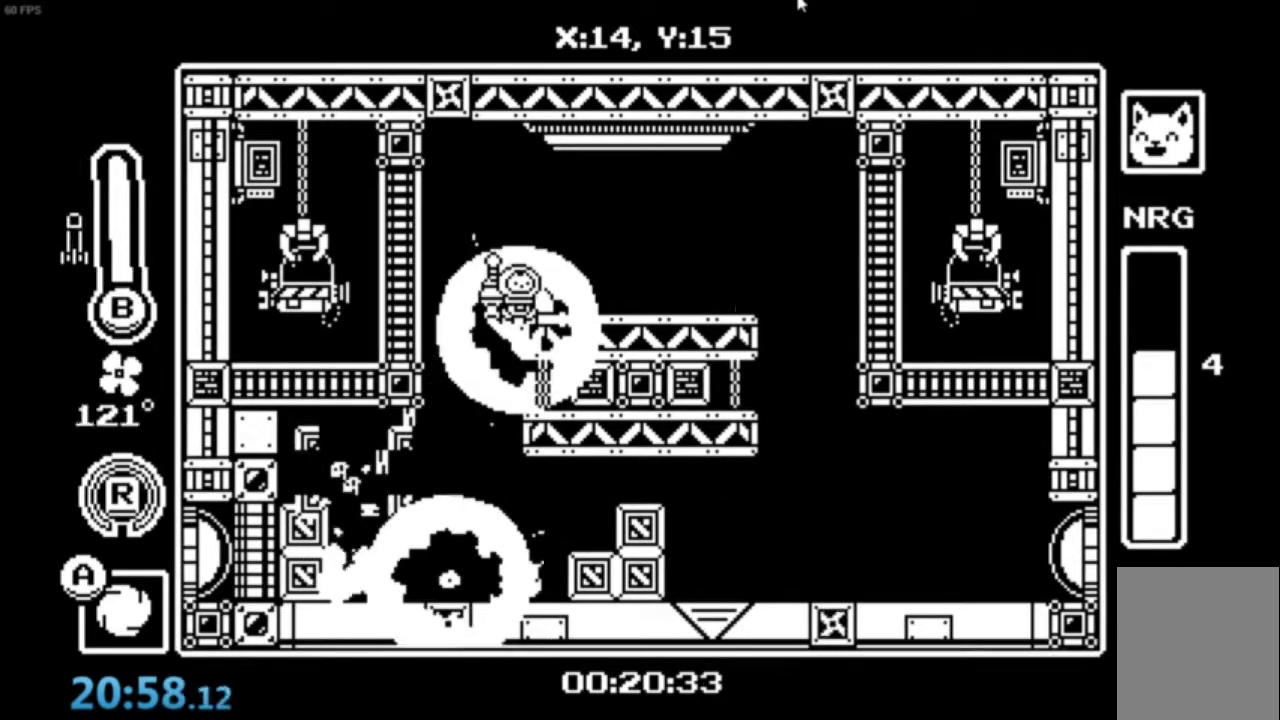
{"buttons": [], "left_stick": "center", "events": [[434, "left_stick", "center"]]}
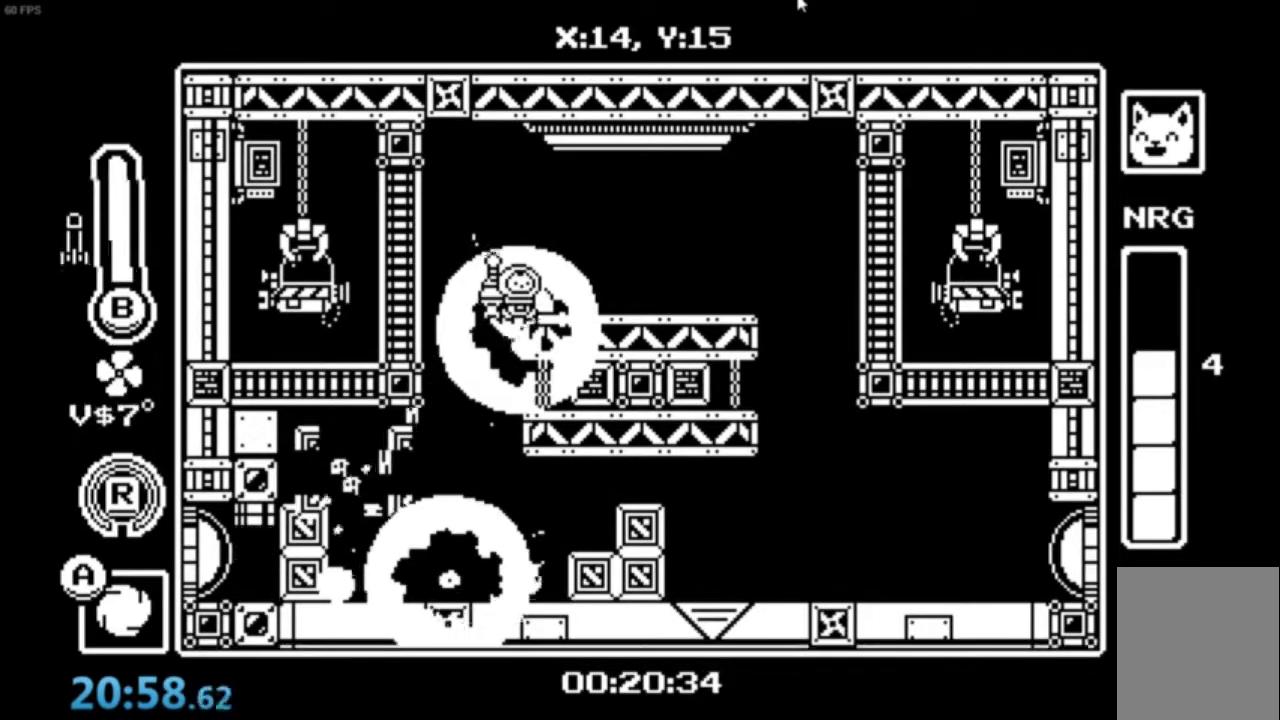
{"buttons": [], "left_stick": "down-left", "events": [[134, "left_stick", "down-left"]]}
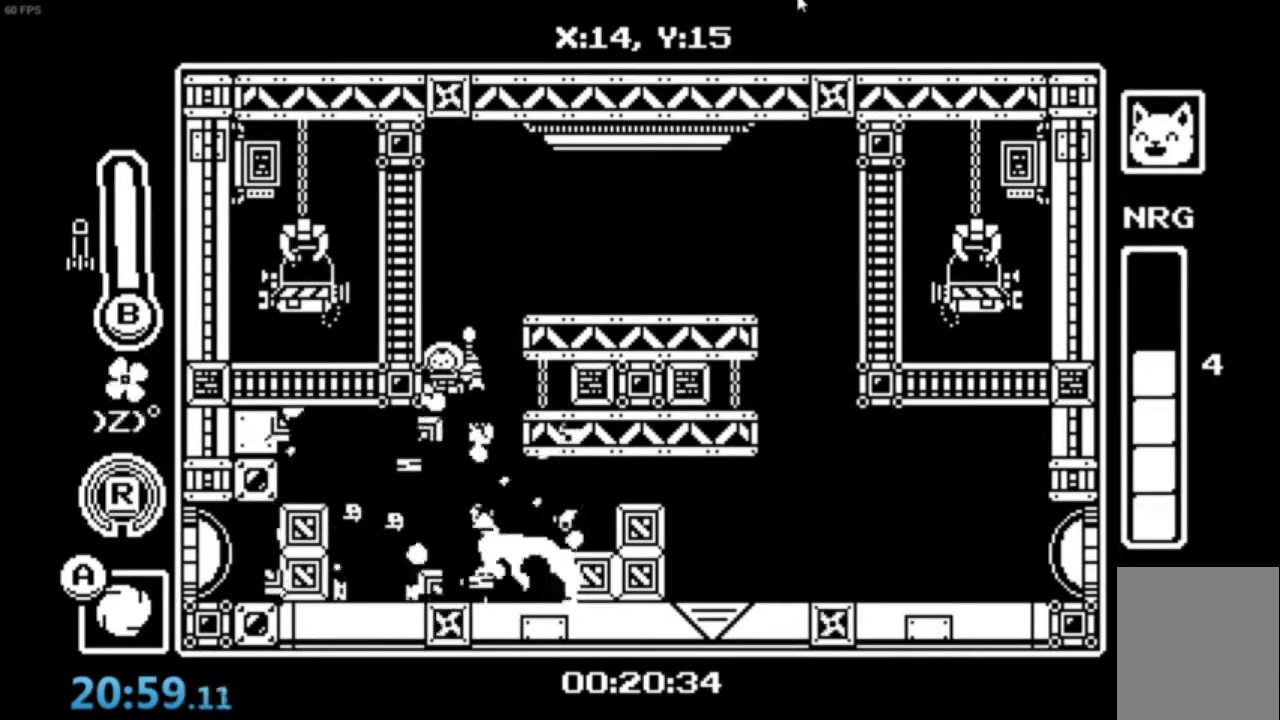
{"buttons": [], "left_stick": "down-left", "events": [[133, "X", "down"], [234, "X", "up"], [300, "X", "down"], [334, "X", "up"], [400, "X", "down"], [467, "X", "up"]]}
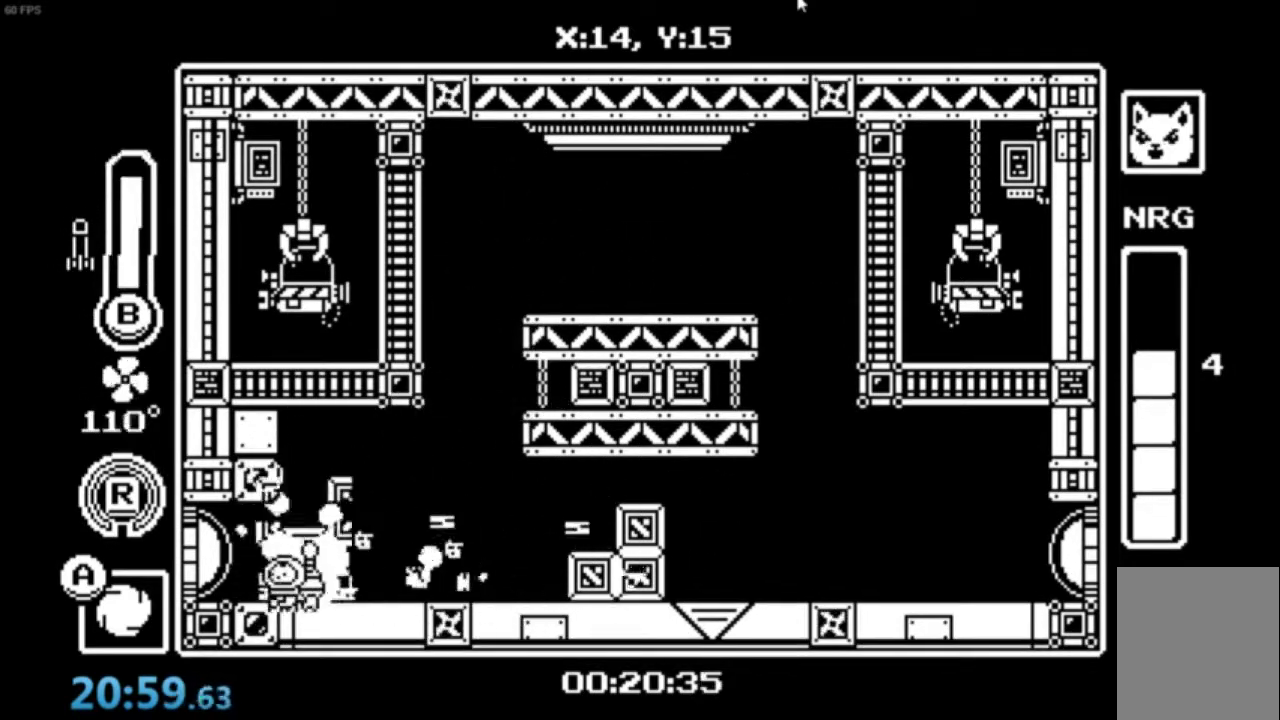
{"buttons": [], "left_stick": "down-left", "events": [[34, "X", "down"], [167, "R1", "down"], [167, "X", "up"], [301, "R1", "up"]]}
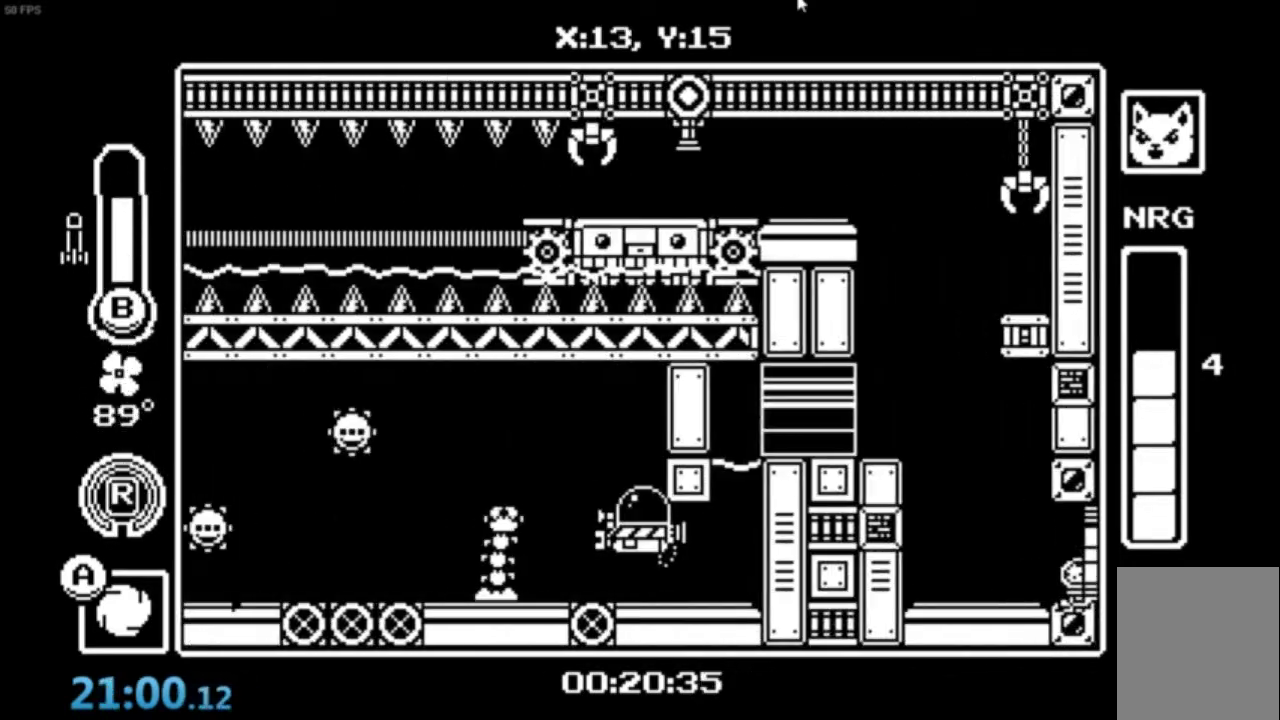
{"buttons": ["A"], "left_stick": "center", "events": [[100, "left_stick", "center"], [300, "A", "down"], [400, "A", "up"], [434, "A", "down"]]}
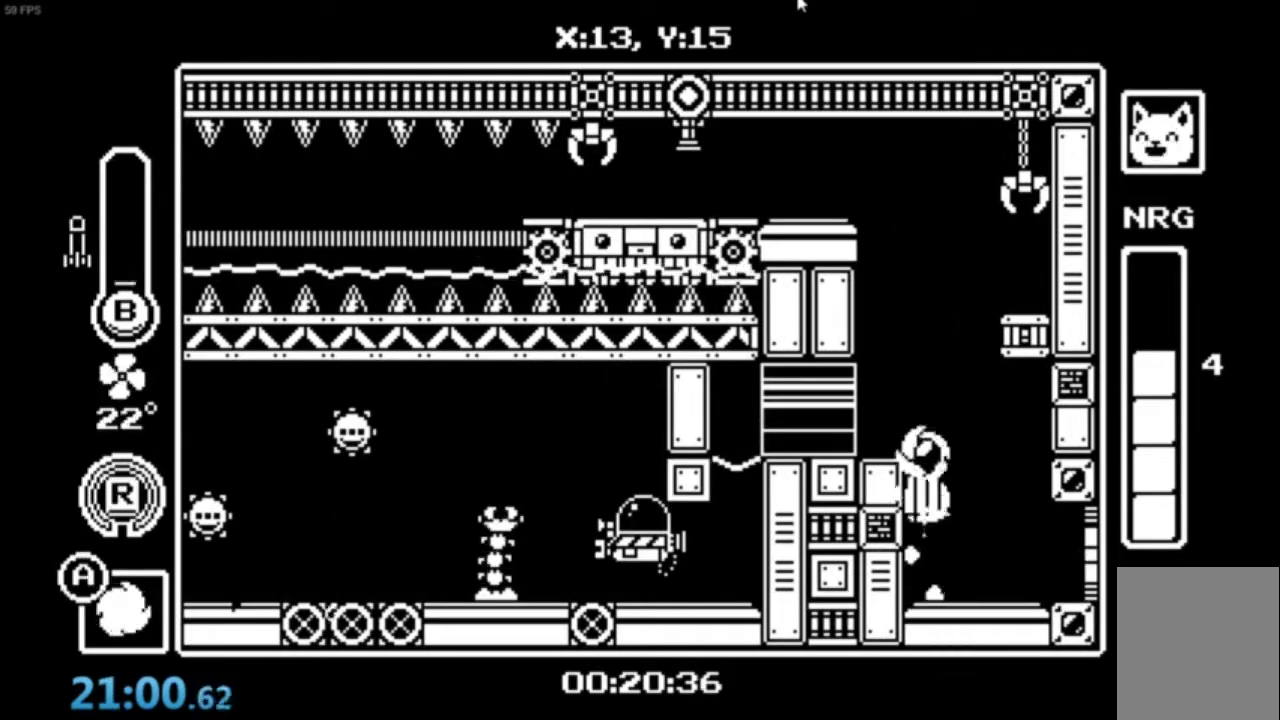
{"buttons": ["A"], "left_stick": "center", "events": [[67, "A", "up"], [468, "A", "down"]]}